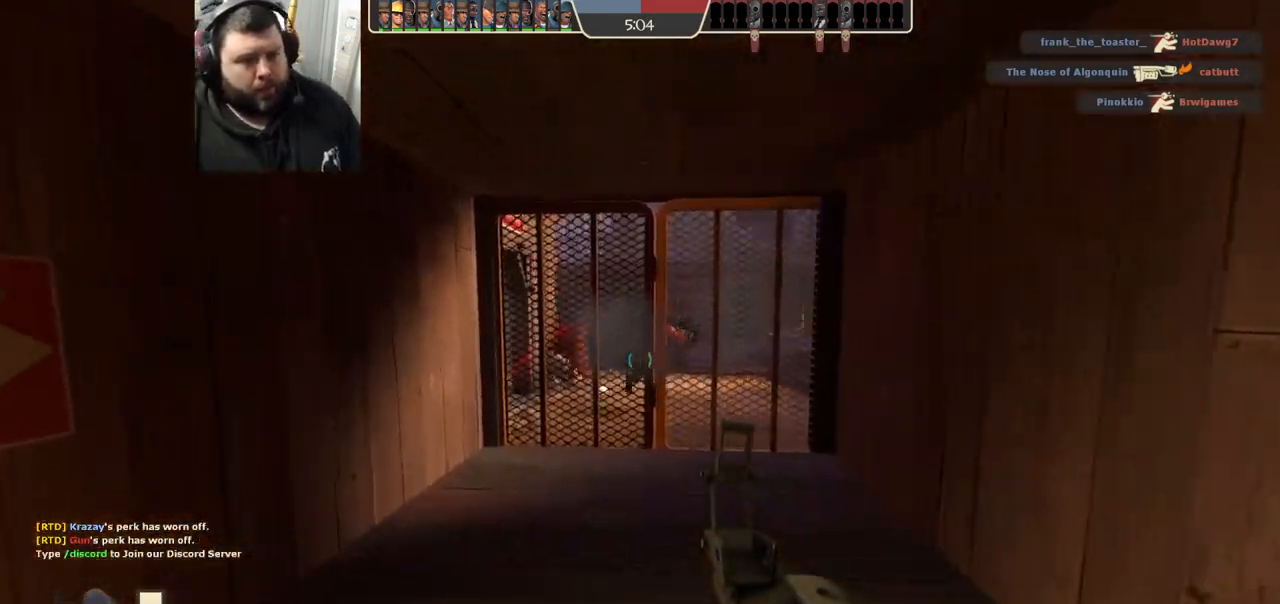
Gameplay with a controller (PlayStation layout); each line is a JSON object with the inputs held at the frame after it. "events" lists button and stick changes between this image and that frame as [ms after this image, input, new state], when the widget could be followed in between.
{"buttons": [], "left_stick": "up", "right_stick": "center", "events": [[33, "SQUARE", "up"]]}
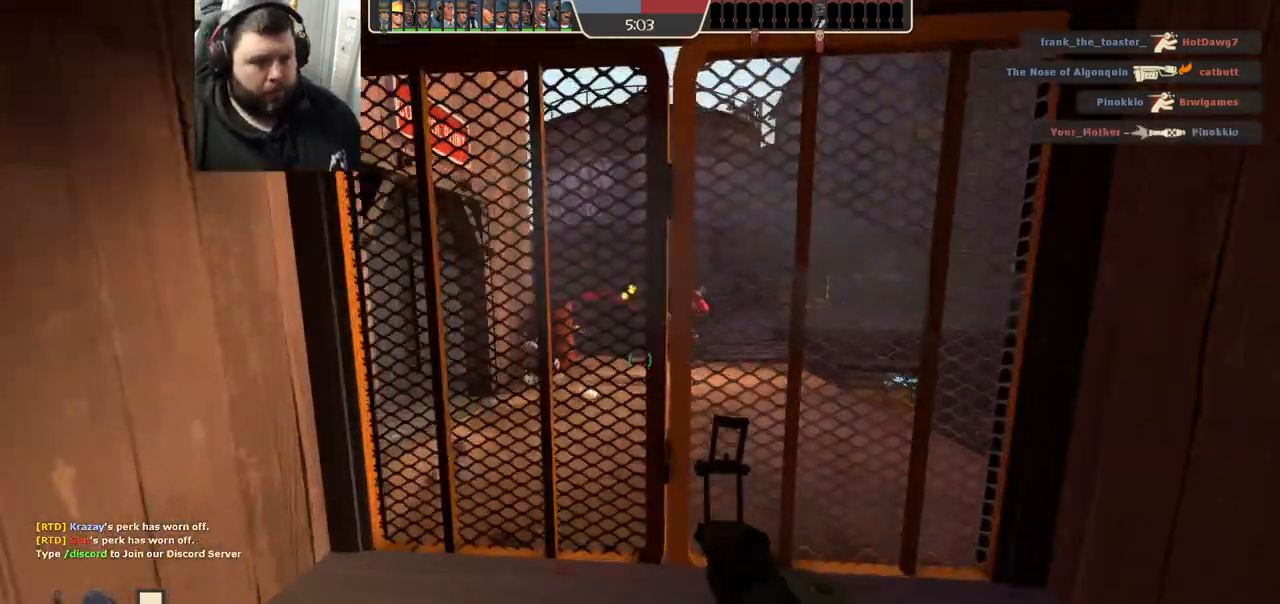
{"buttons": [], "left_stick": "down-left", "right_stick": "center", "events": [[117, "R1", "down"], [117, "R2", "down"], [117, "left_stick", "down-right"], [300, "R1", "up"], [300, "R2", "up"], [417, "left_stick", "down-left"]]}
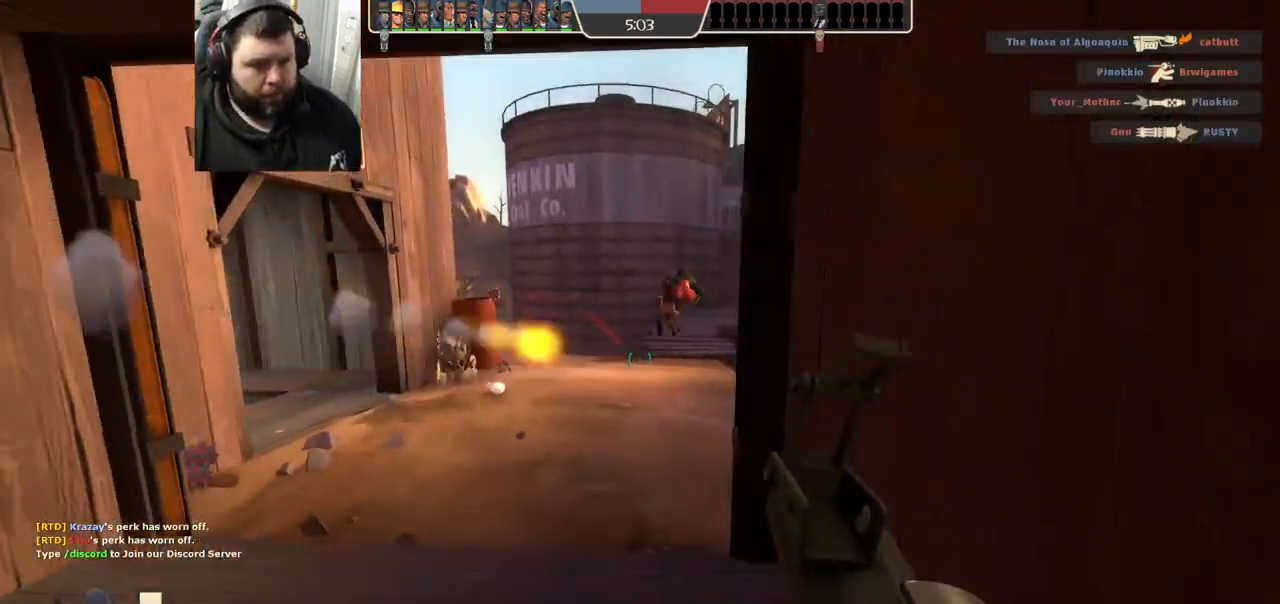
{"buttons": [], "left_stick": "up", "right_stick": "center", "events": [[150, "left_stick", "up-left"], [467, "left_stick", "up"]]}
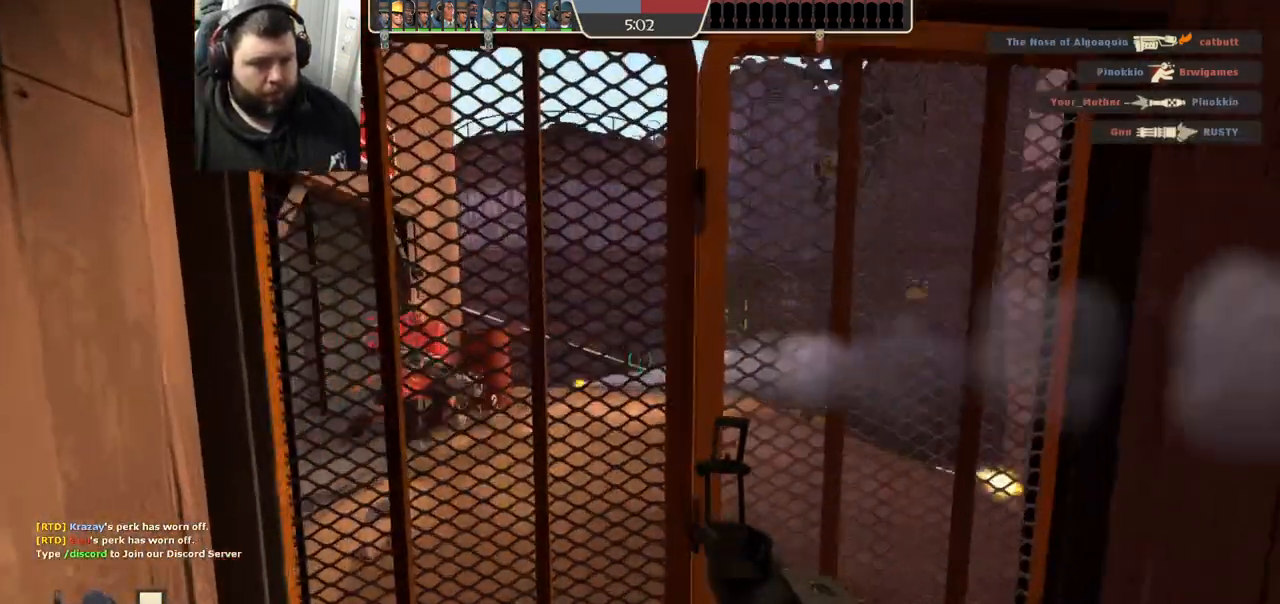
{"buttons": [], "left_stick": "down-left", "right_stick": "center", "events": [[17, "left_stick", "up-right"], [100, "R2", "down"], [100, "left_stick", "down-right"], [133, "R1", "down"], [150, "left_stick", "down"], [233, "R1", "up"], [250, "R2", "up"], [333, "left_stick", "down-left"]]}
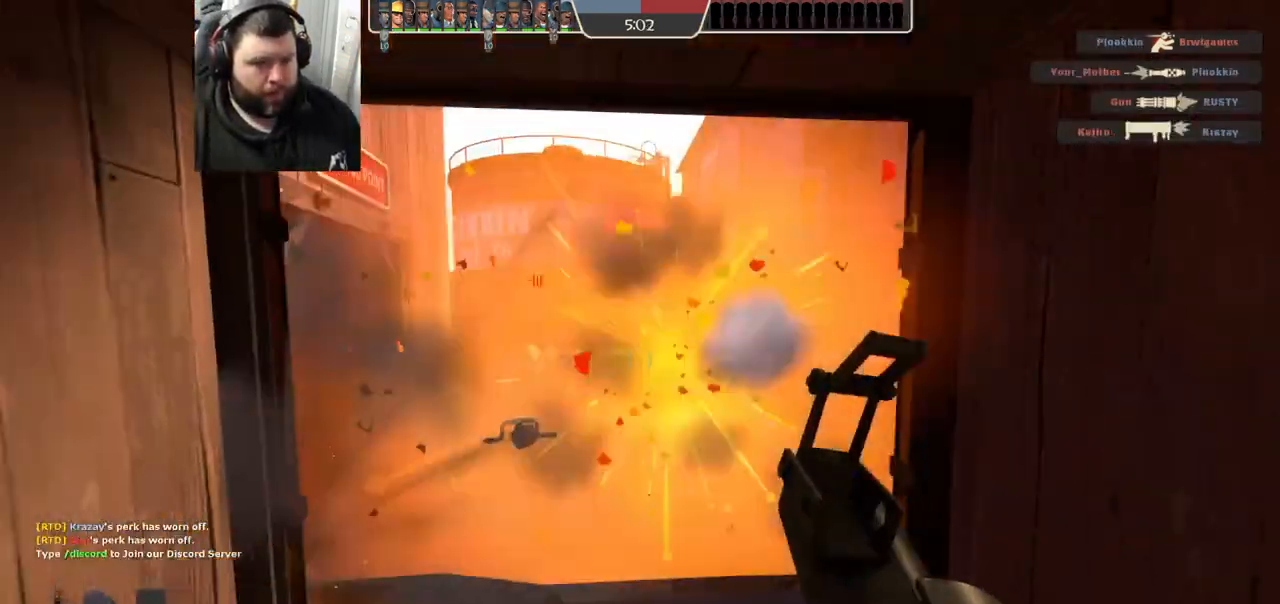
{"buttons": ["SQUARE"], "left_stick": "down", "right_stick": "center", "events": [[333, "SQUARE", "down"], [383, "left_stick", "down"], [417, "SQUARE", "up"], [467, "SQUARE", "down"]]}
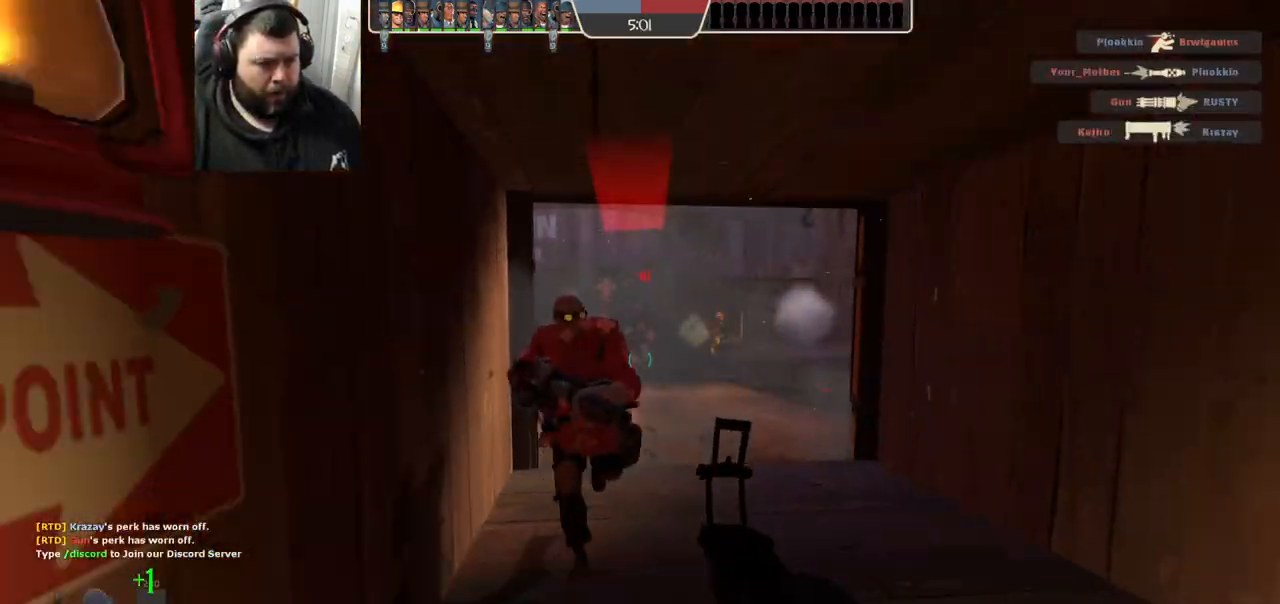
{"buttons": ["R1", "R2"], "left_stick": "down", "right_stick": "center", "events": [[67, "SQUARE", "up"], [217, "right_stick", "up-right"], [350, "right_stick", "center"], [400, "R1", "down"], [400, "R2", "down"]]}
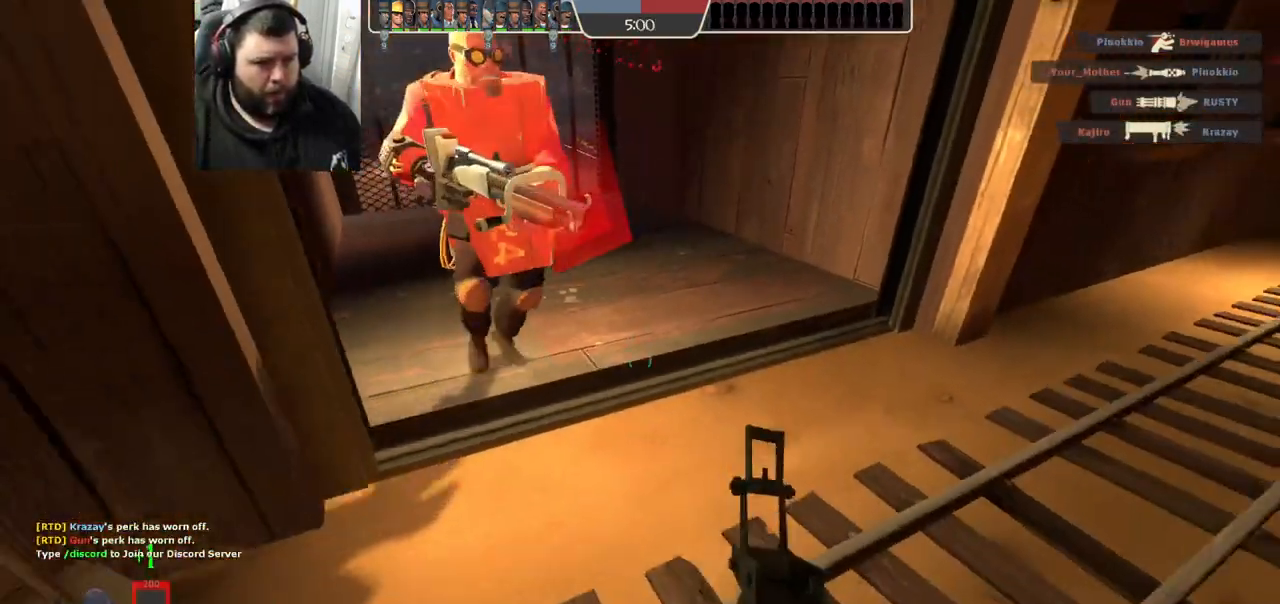
{"buttons": [], "left_stick": "down", "right_stick": "center", "events": [[83, "R1", "up"], [83, "R2", "up"], [350, "SQUARE", "down"], [450, "SQUARE", "up"]]}
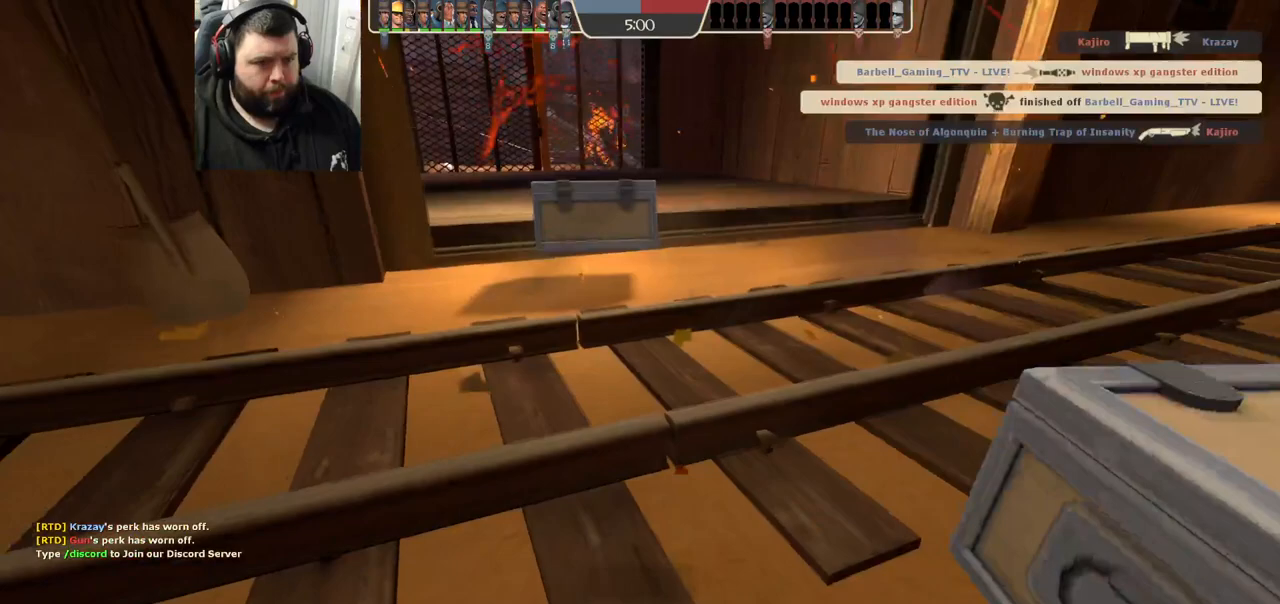
{"buttons": [], "left_stick": "center", "right_stick": "center", "events": [[17, "SQUARE", "down"], [83, "SQUARE", "up"], [183, "SQUARE", "down"], [200, "left_stick", "center"], [250, "SQUARE", "up"], [333, "SQUARE", "down"], [433, "SQUARE", "up"]]}
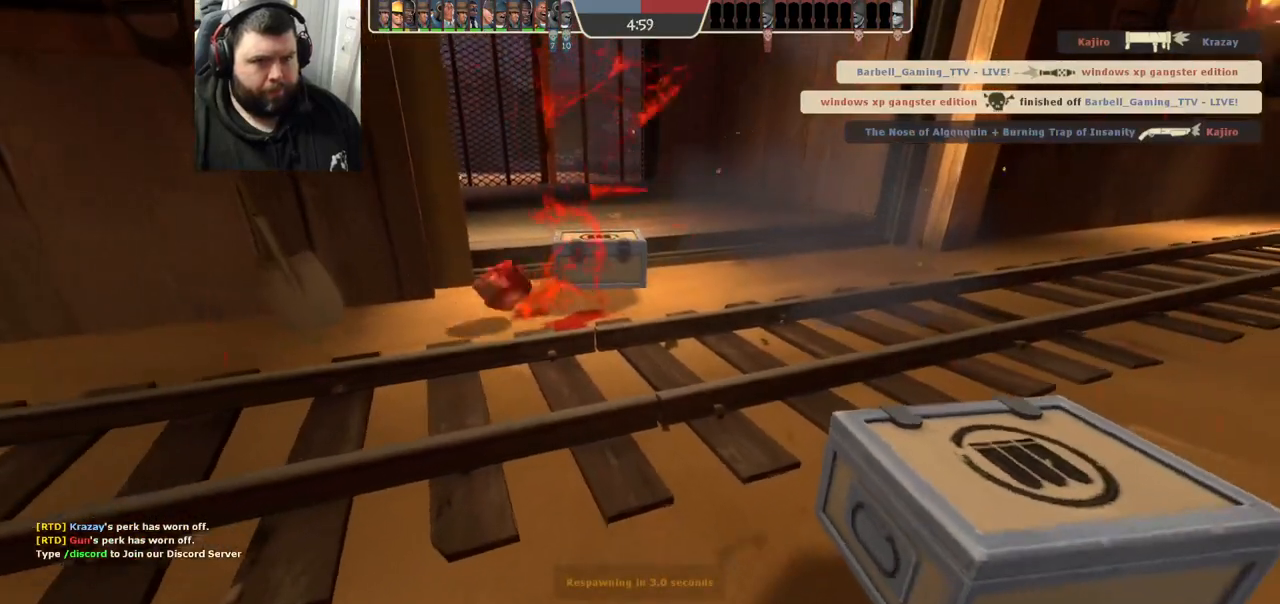
{"buttons": [], "left_stick": "center", "right_stick": "center", "events": []}
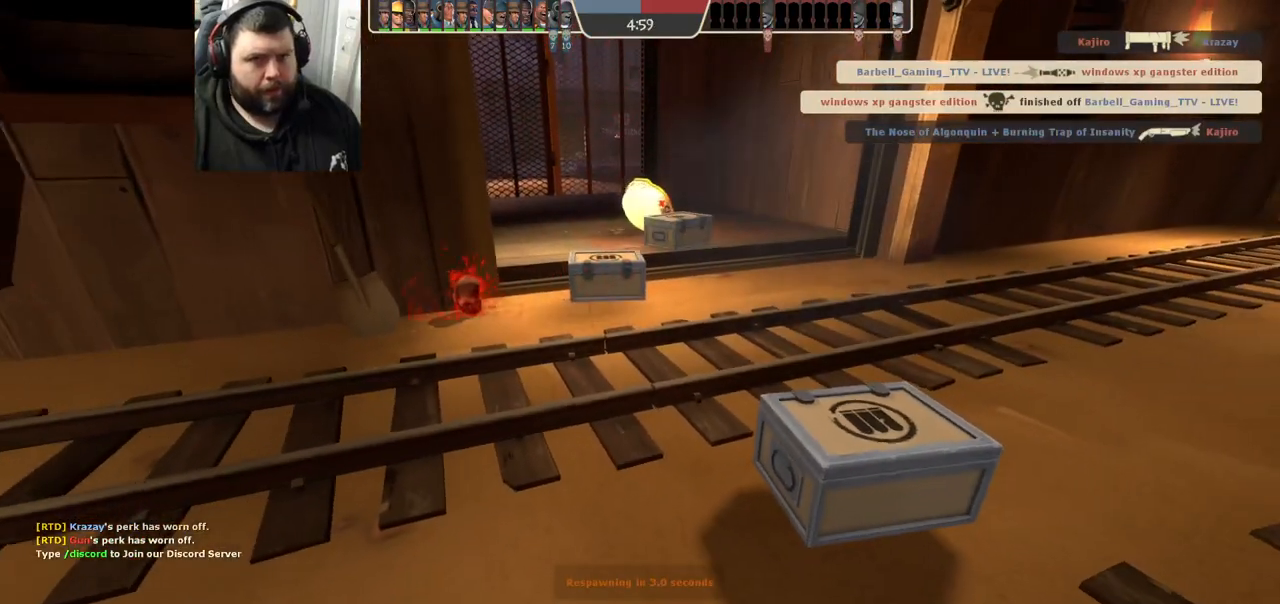
{"buttons": [], "left_stick": "center", "right_stick": "center", "events": []}
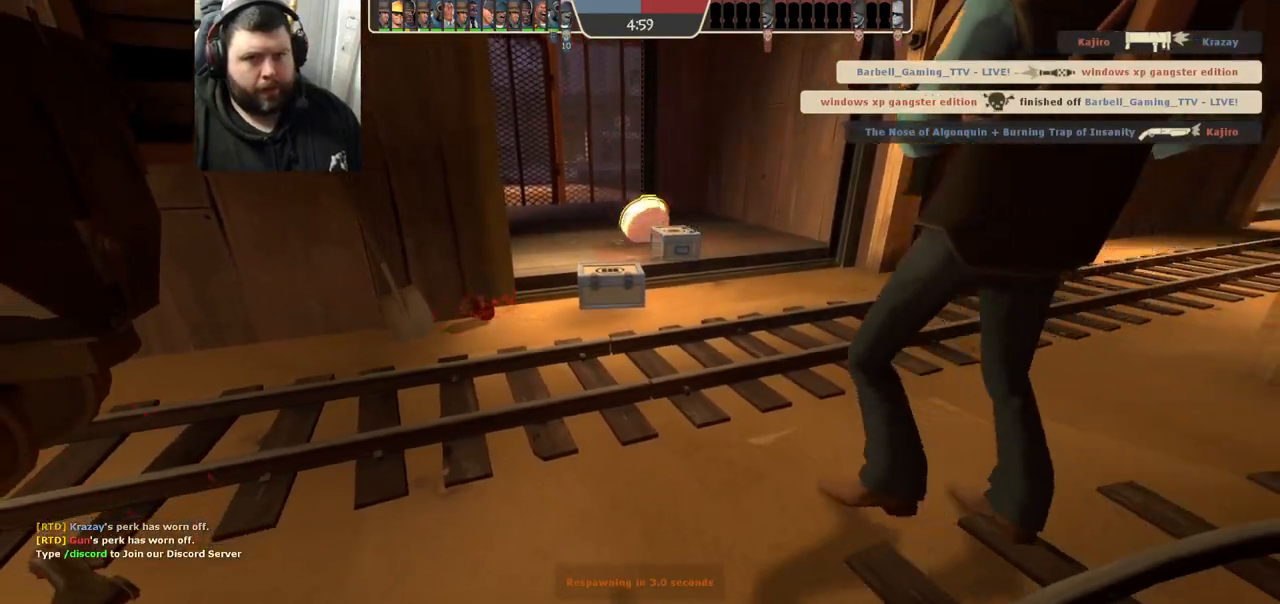
{"buttons": [], "left_stick": "center", "right_stick": "center", "events": []}
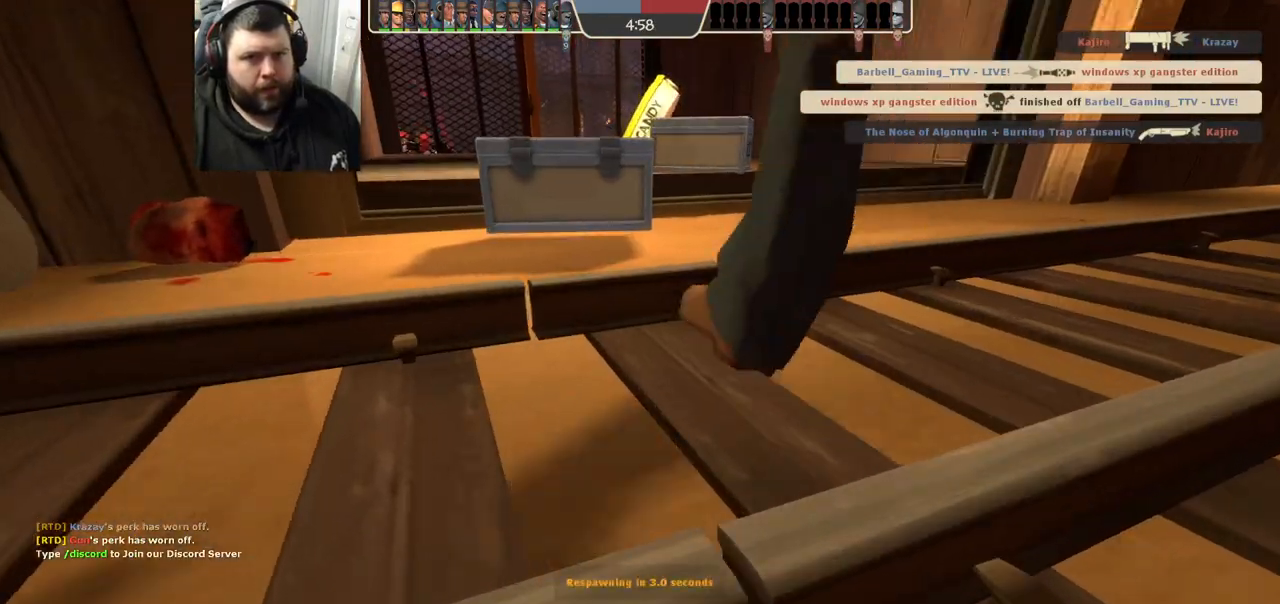
{"buttons": [], "left_stick": "center", "right_stick": "center", "events": []}
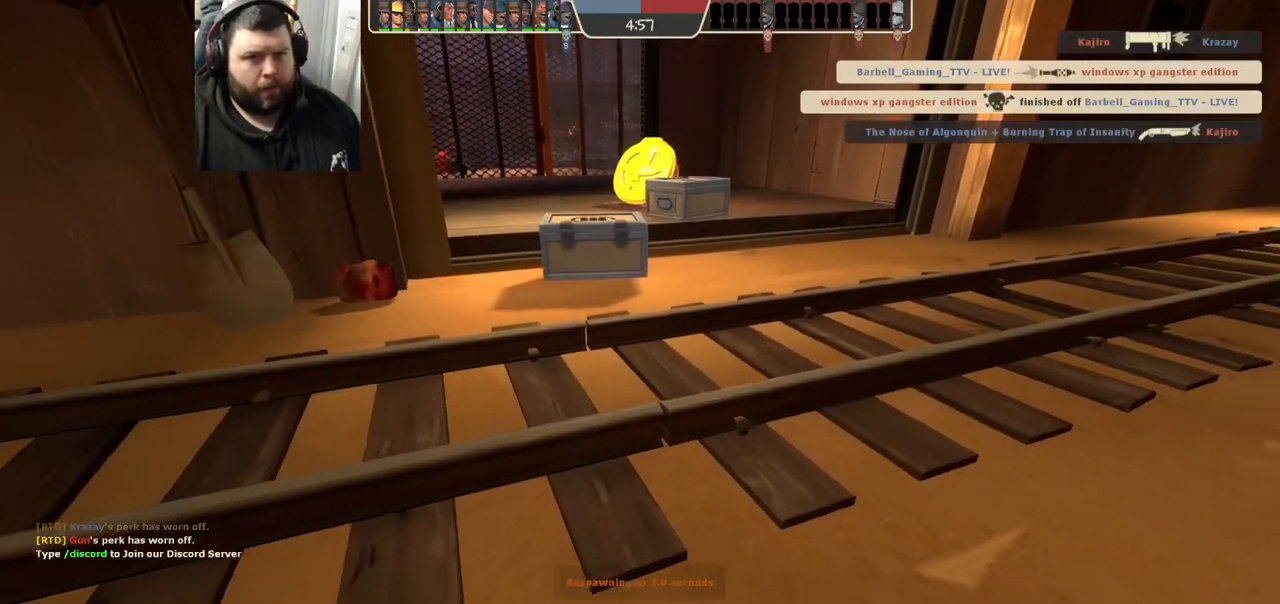
{"buttons": [], "left_stick": "center", "right_stick": "center", "events": []}
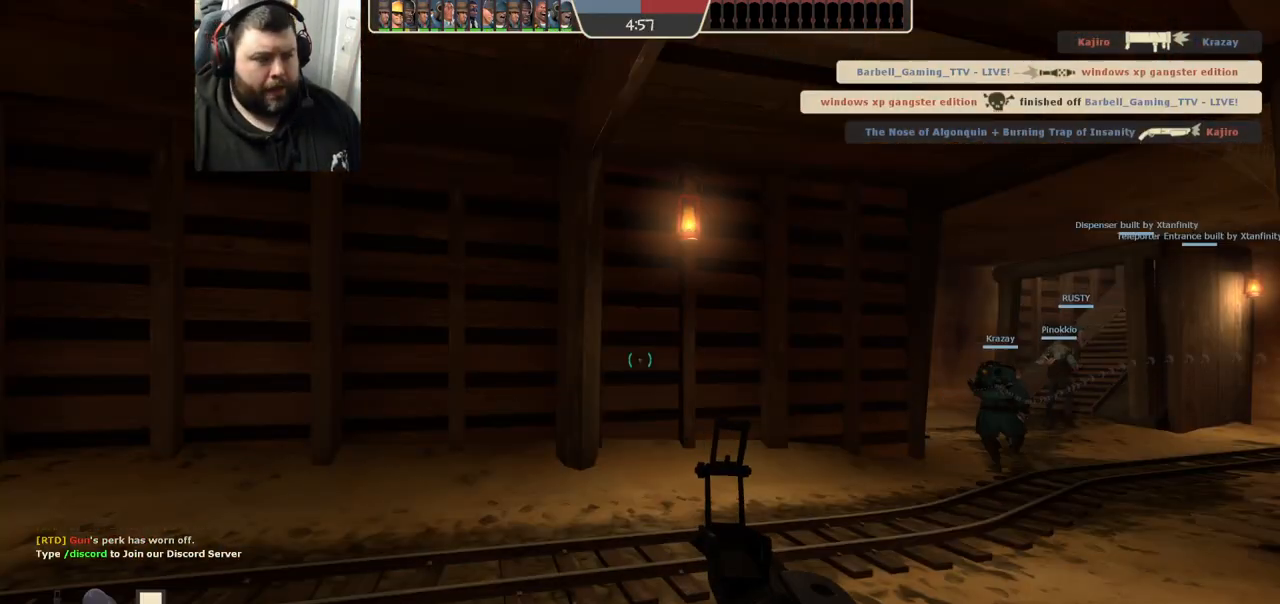
{"buttons": [], "left_stick": "up-right", "right_stick": "center", "events": [[317, "left_stick", "up-right"]]}
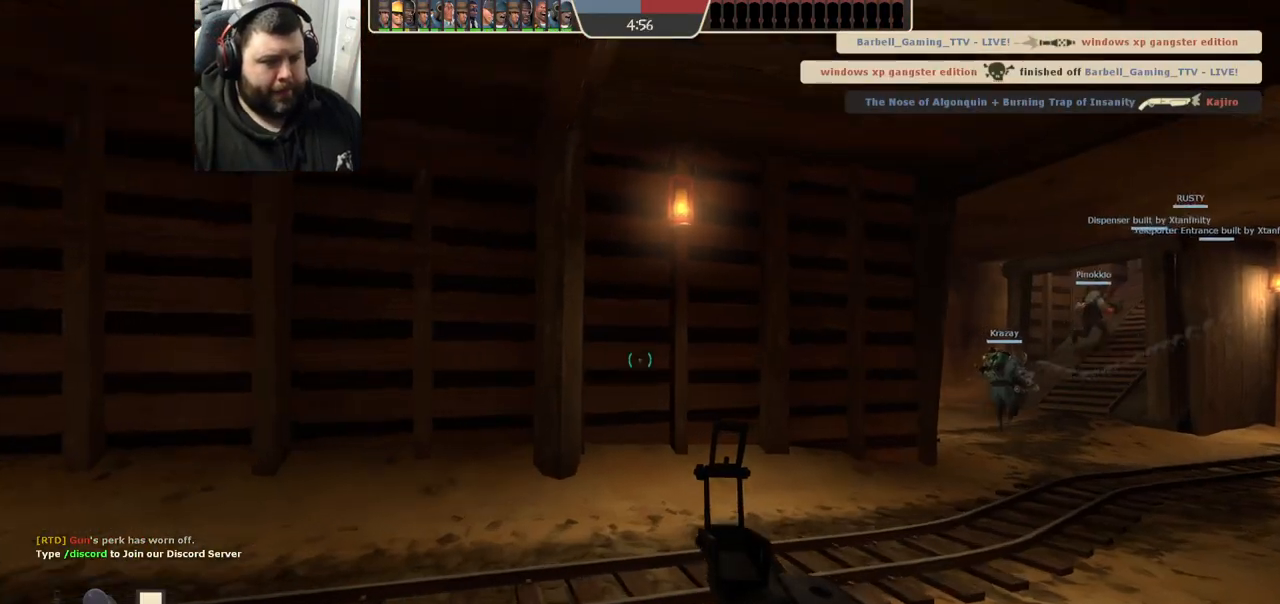
{"buttons": ["SQUARE"], "left_stick": "up", "right_stick": "center", "events": [[67, "right_stick", "right"], [100, "left_stick", "up"], [200, "right_stick", "center"], [317, "SQUARE", "down"], [367, "SQUARE", "up"], [467, "SQUARE", "down"]]}
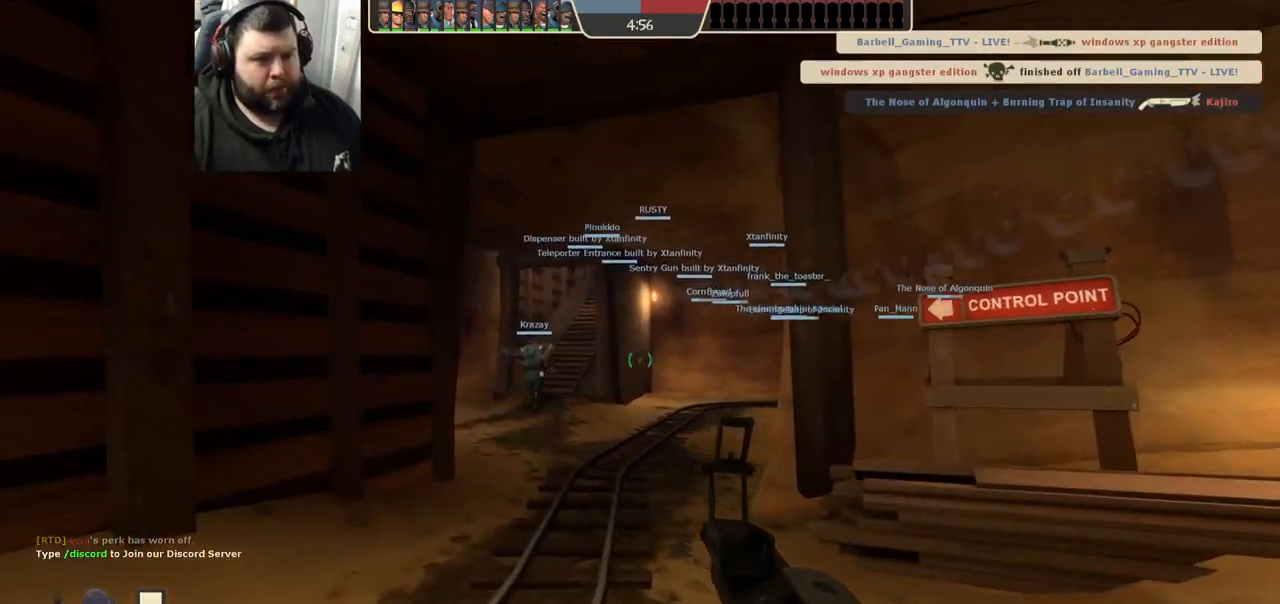
{"buttons": [], "left_stick": "up", "right_stick": "center", "events": [[33, "SQUARE", "up"], [100, "SQUARE", "down"], [217, "SQUARE", "up"], [300, "SQUARE", "down"], [433, "SQUARE", "up"]]}
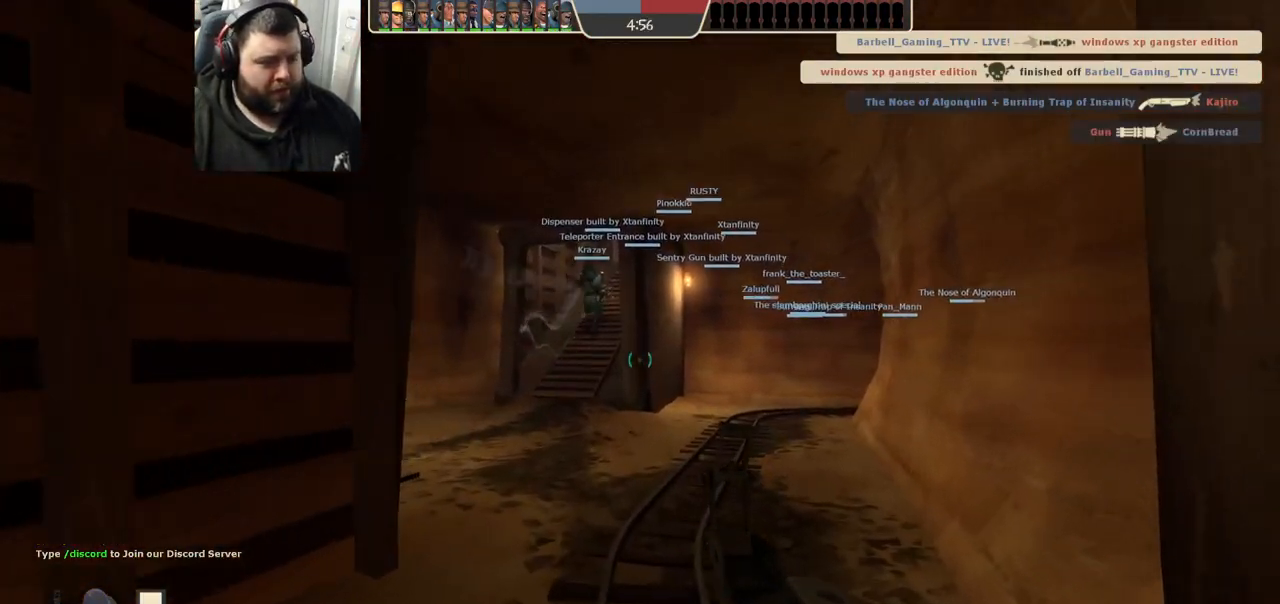
{"buttons": [], "left_stick": "up", "right_stick": "center", "events": [[350, "SQUARE", "down"], [467, "SQUARE", "up"]]}
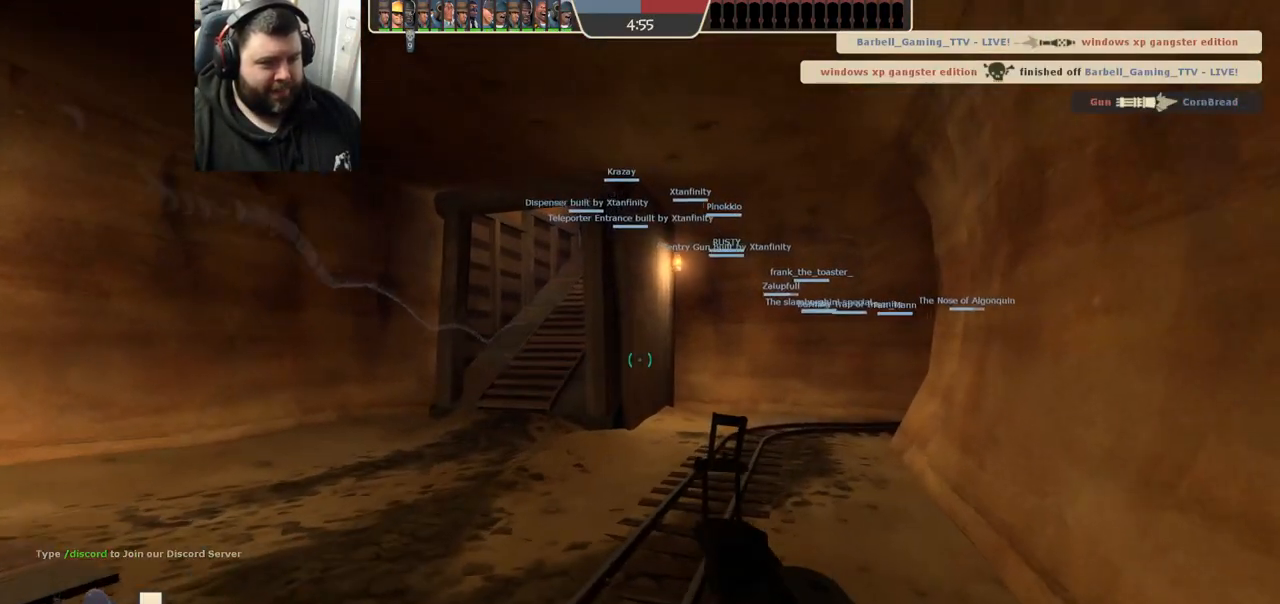
{"buttons": [], "left_stick": "up", "right_stick": "center", "events": [[33, "SQUARE", "down"], [117, "SQUARE", "up"], [217, "SQUARE", "down"], [317, "SQUARE", "up"]]}
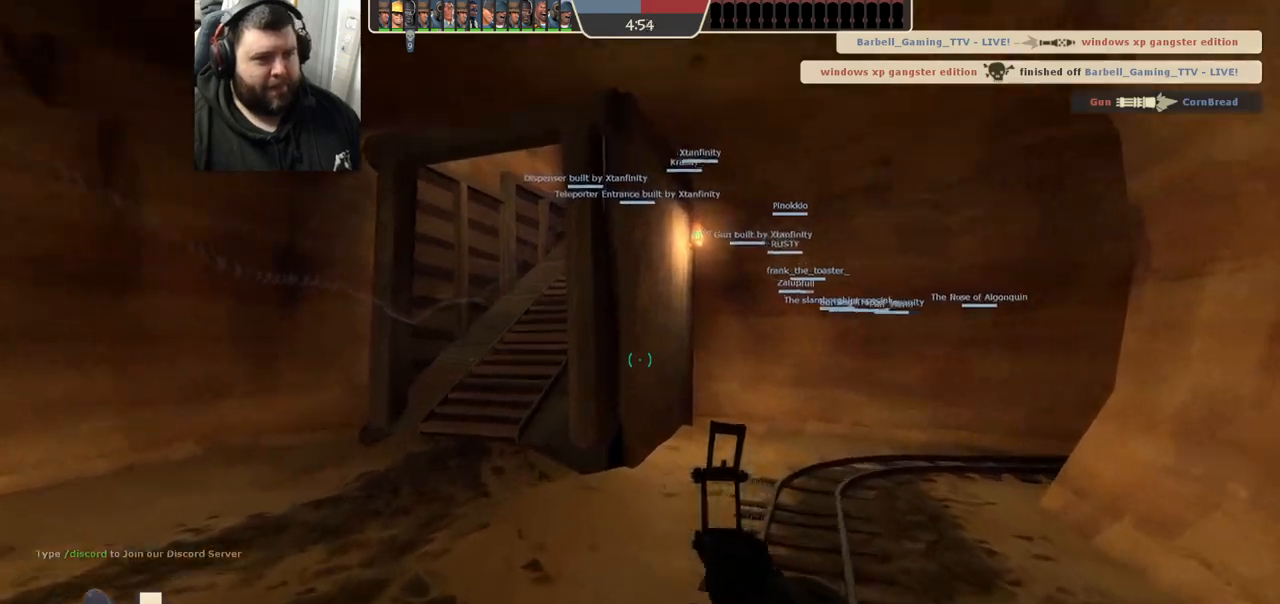
{"buttons": [], "left_stick": "up", "right_stick": "center", "events": []}
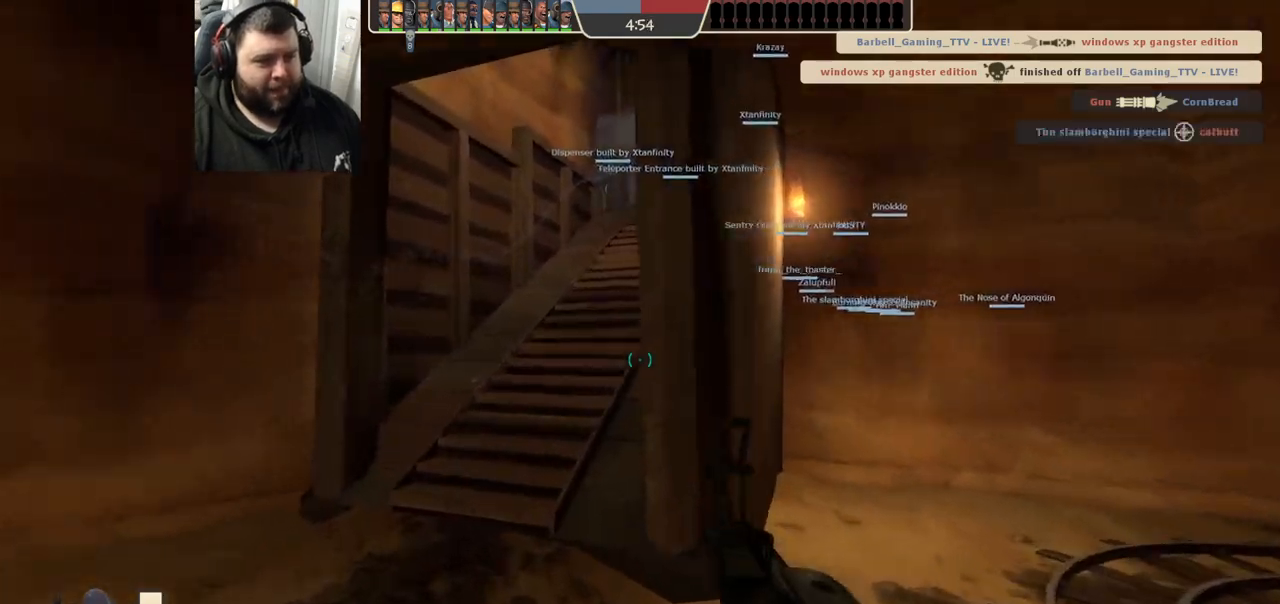
{"buttons": [], "left_stick": "up", "right_stick": "right", "events": [[467, "right_stick", "right"]]}
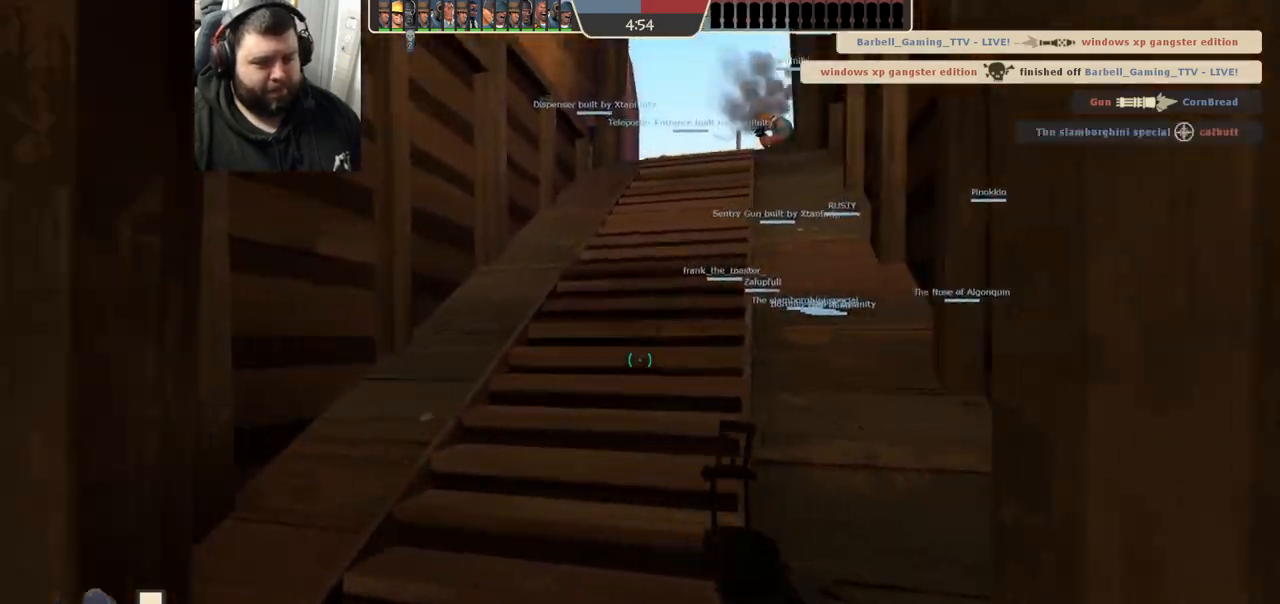
{"buttons": [], "left_stick": "up", "right_stick": "center", "events": [[50, "right_stick", "center"], [167, "SQUARE", "down"], [217, "SQUARE", "up"], [317, "SQUARE", "down"], [417, "SQUARE", "up"]]}
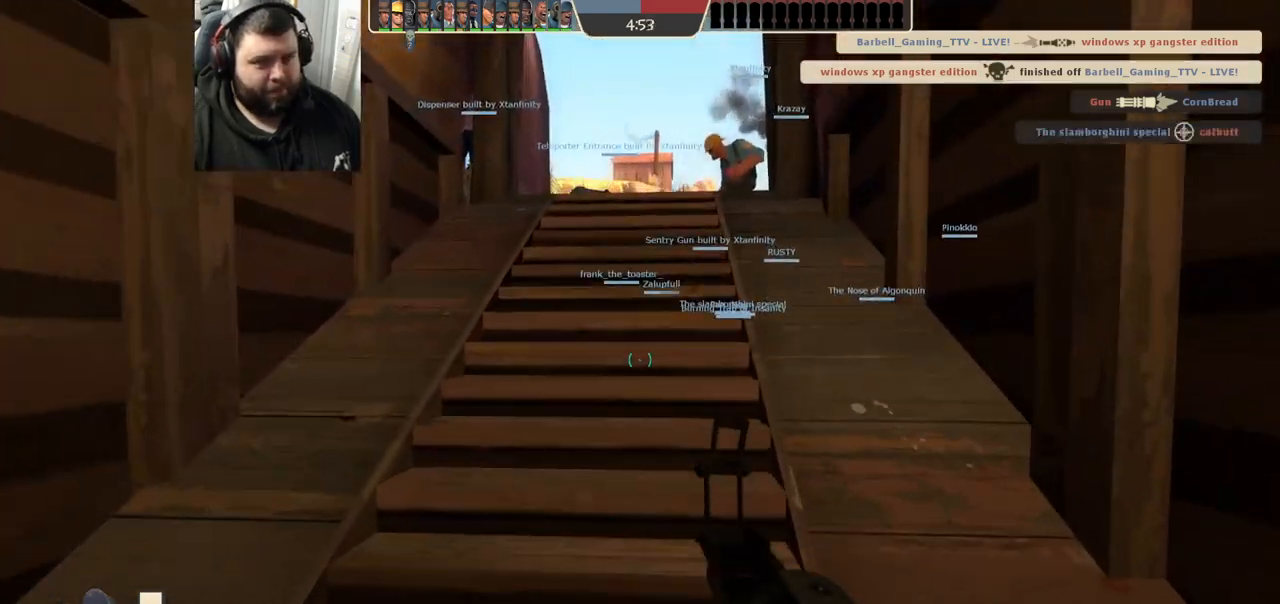
{"buttons": [], "left_stick": "up", "right_stick": "center", "events": []}
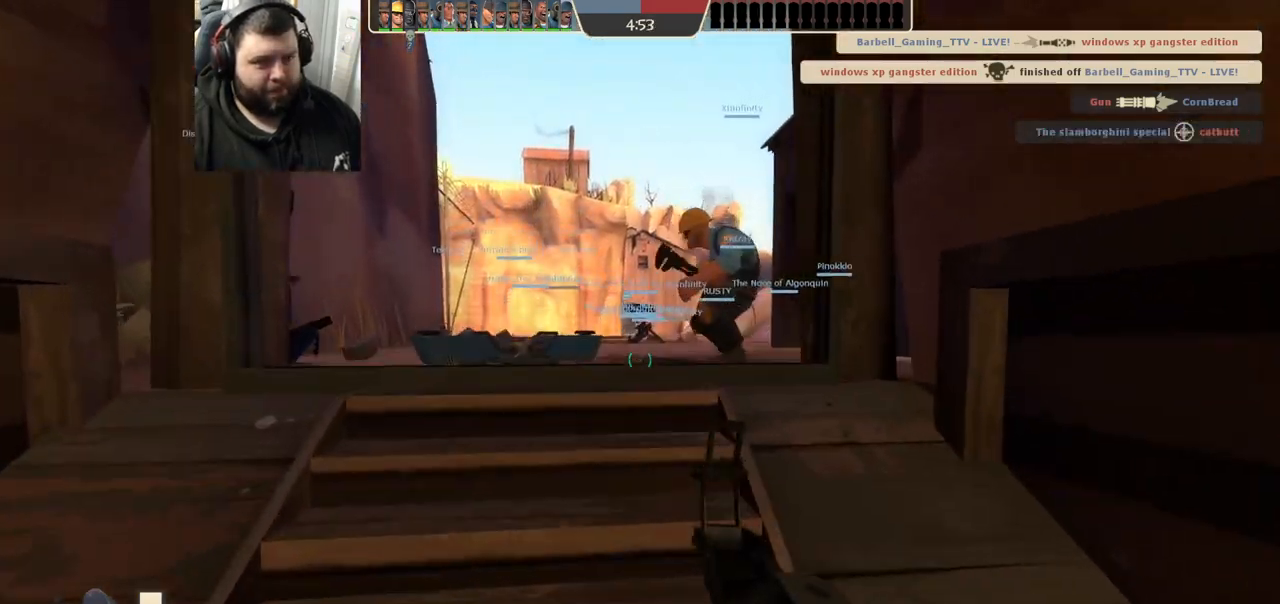
{"buttons": [], "left_stick": "up-left", "right_stick": "left", "events": [[50, "right_stick", "right"], [233, "left_stick", "up-left"], [300, "right_stick", "center"], [450, "right_stick", "left"]]}
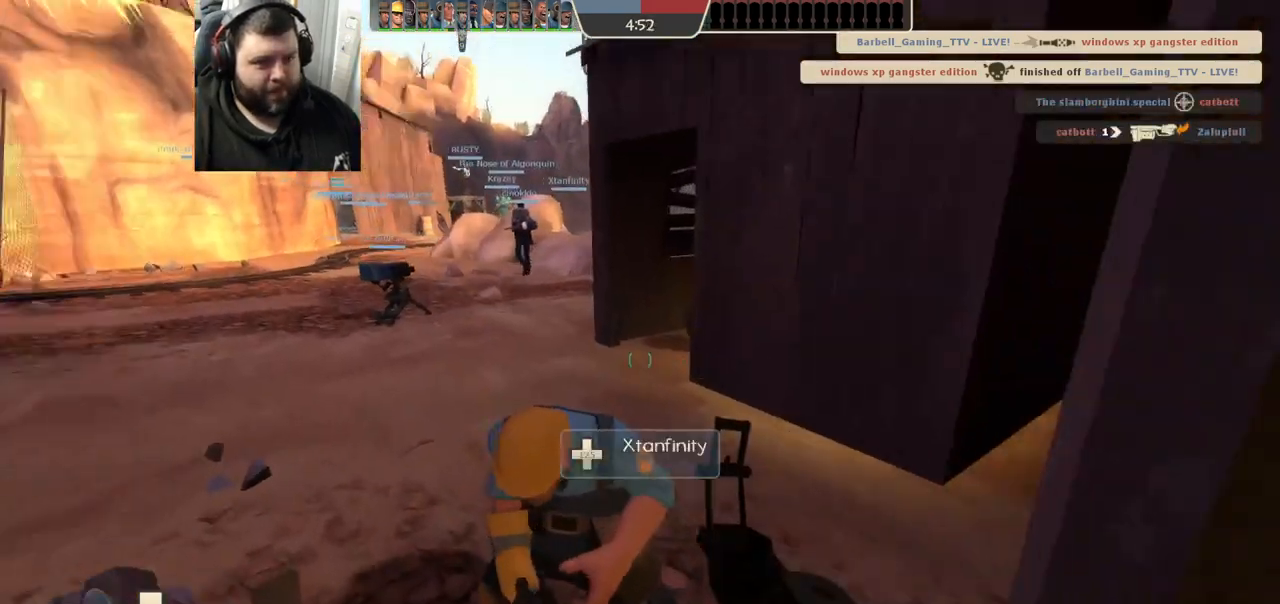
{"buttons": [], "left_stick": "up-right", "right_stick": "center", "events": [[83, "left_stick", "up"], [133, "right_stick", "center"], [233, "left_stick", "up-right"], [267, "SQUARE", "down"], [350, "SQUARE", "up"]]}
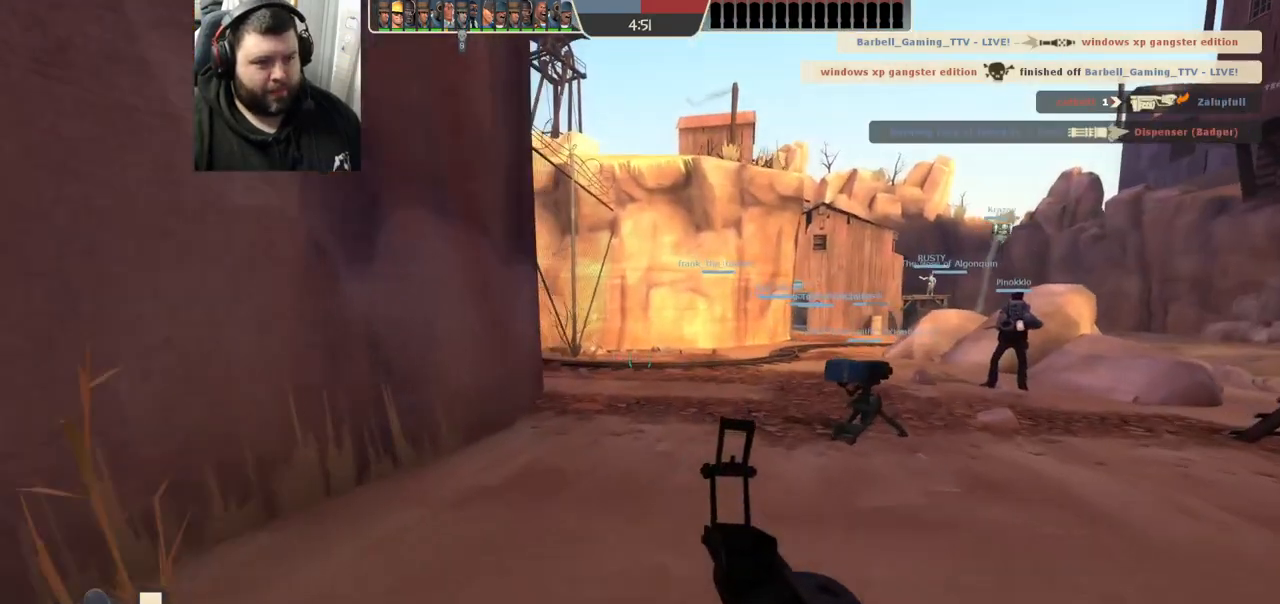
{"buttons": [], "left_stick": "up", "right_stick": "center", "events": [[50, "right_stick", "right"], [100, "left_stick", "up"], [167, "right_stick", "center"]]}
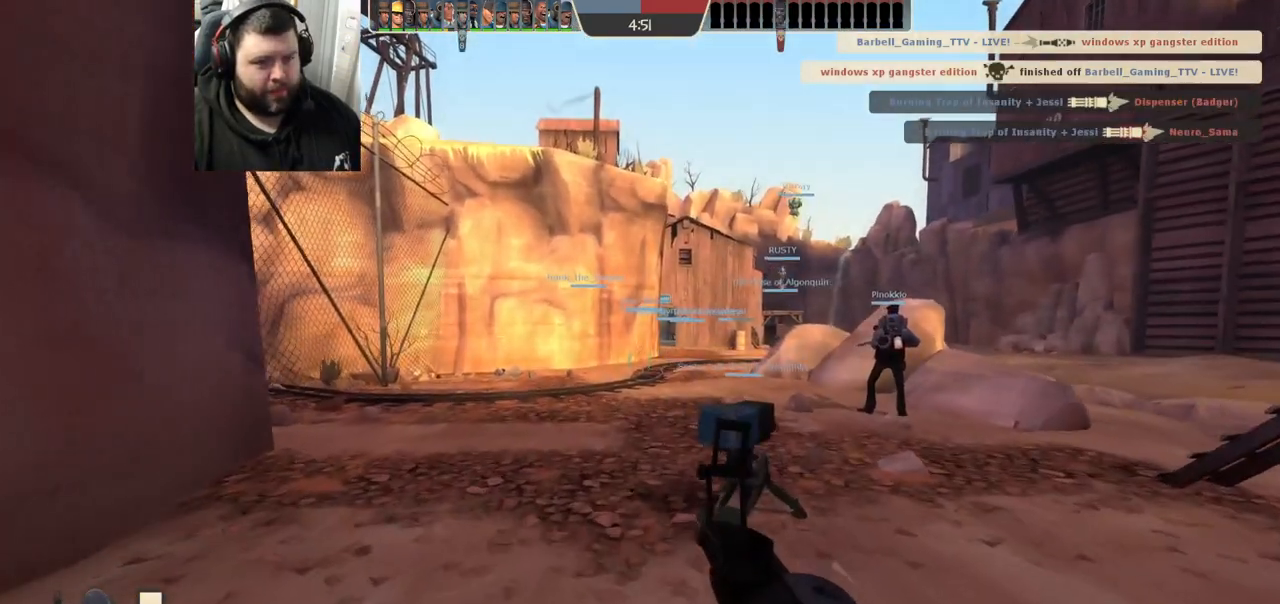
{"buttons": [], "left_stick": "up", "right_stick": "center", "events": [[200, "CROSS", "down"], [467, "CROSS", "up"]]}
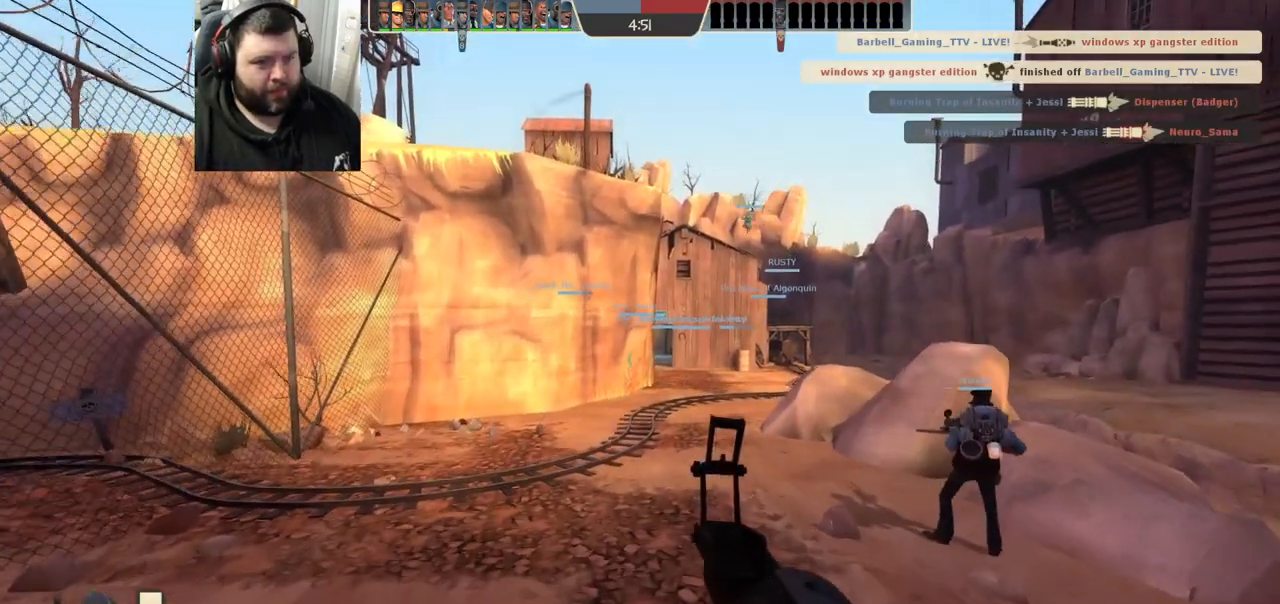
{"buttons": [], "left_stick": "up", "right_stick": "center", "events": []}
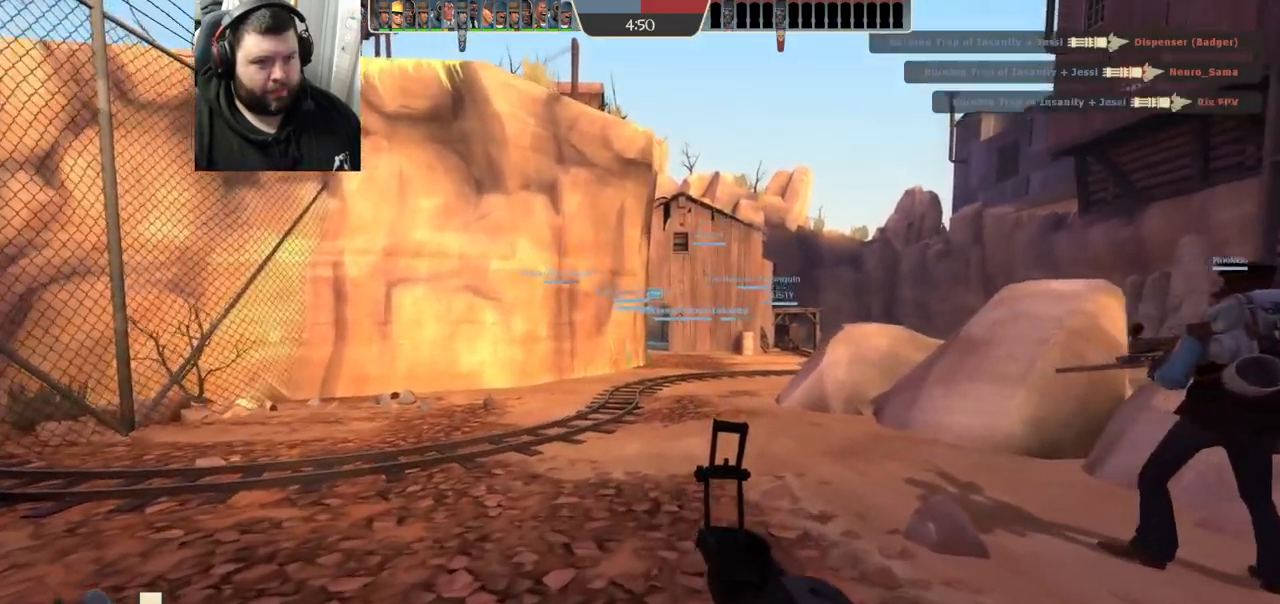
{"buttons": [], "left_stick": "up", "right_stick": "center", "events": [[33, "CROSS", "down"], [150, "CROSS", "up"]]}
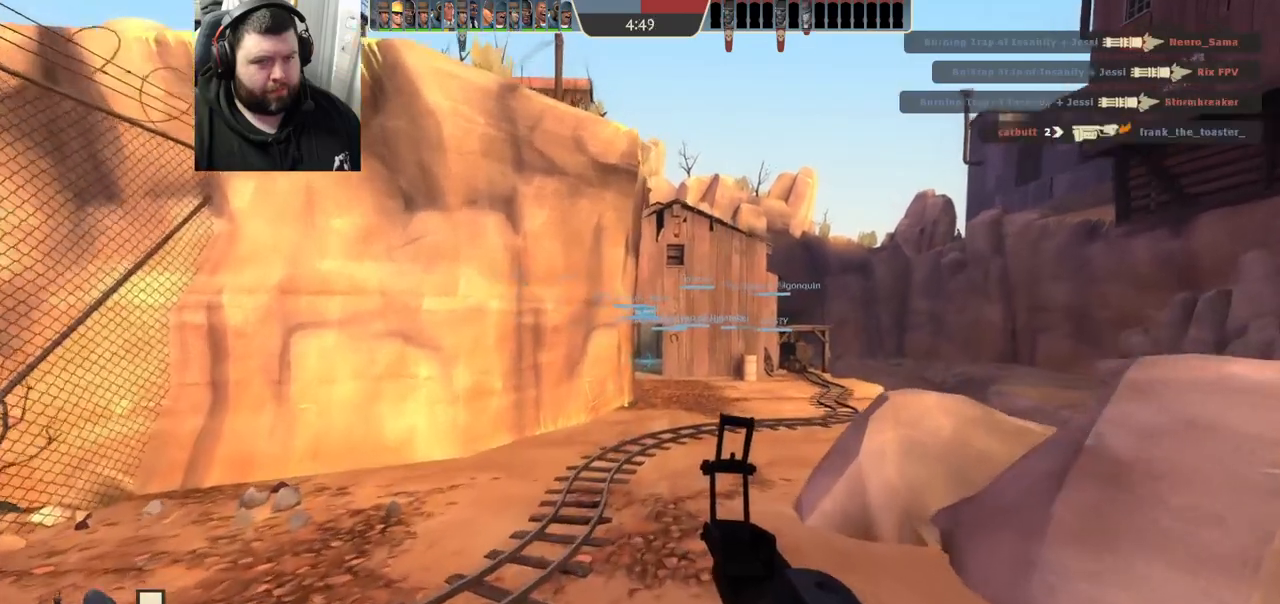
{"buttons": ["CROSS"], "left_stick": "up", "right_stick": "center", "events": [[400, "CROSS", "down"]]}
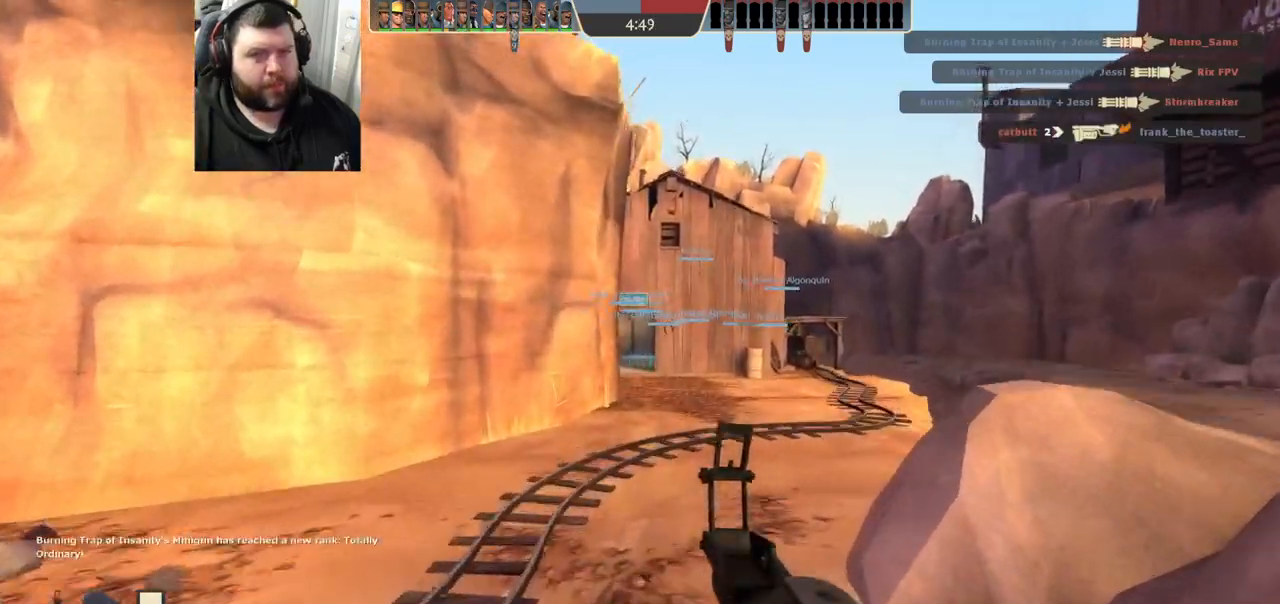
{"buttons": ["CROSS"], "left_stick": "up", "right_stick": "center", "events": []}